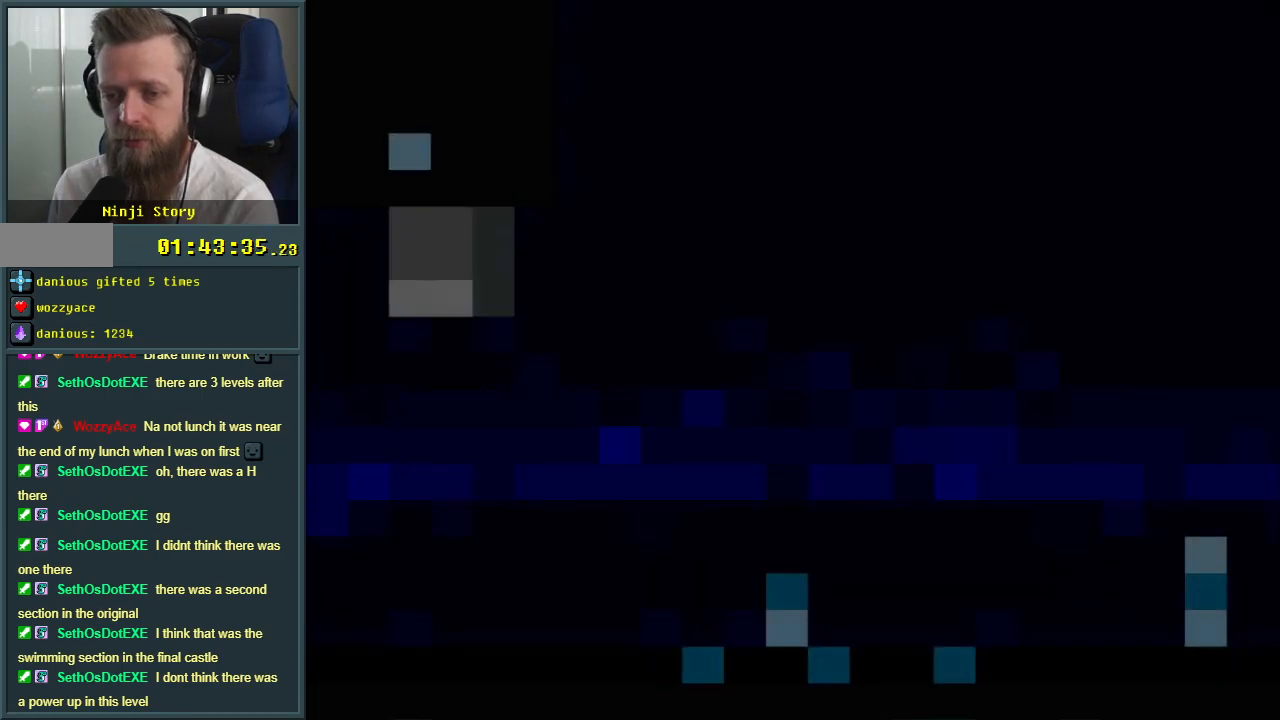
Gameplay with a controller (Nintendo layout); each line is a JSON object with the inputs held at the frame after it. "events" lists button and stick changes between this image and that frame as [ms after this image, input, new state], when the widget could be followed in between. Not read: L3 R3.
{"buttons": ["Y"], "events": []}
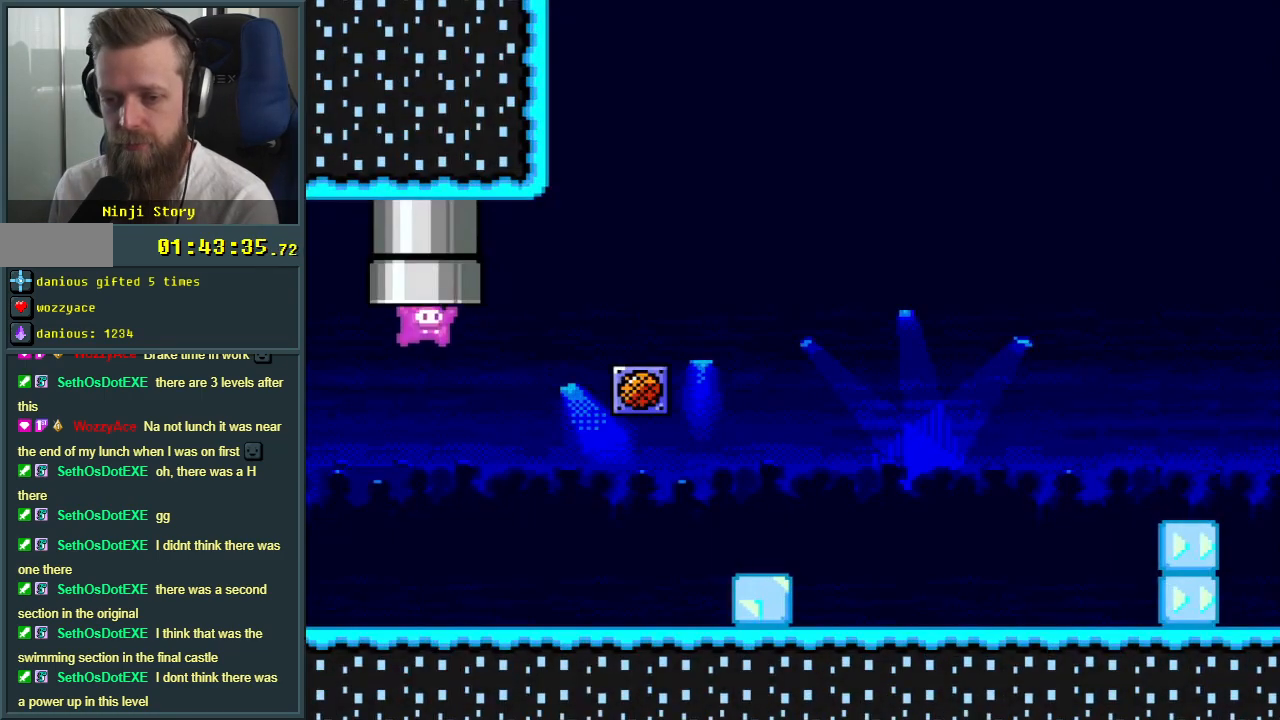
{"buttons": ["Y", "DPAD_RIGHT"], "events": [[217, "DPAD_RIGHT", "down"]]}
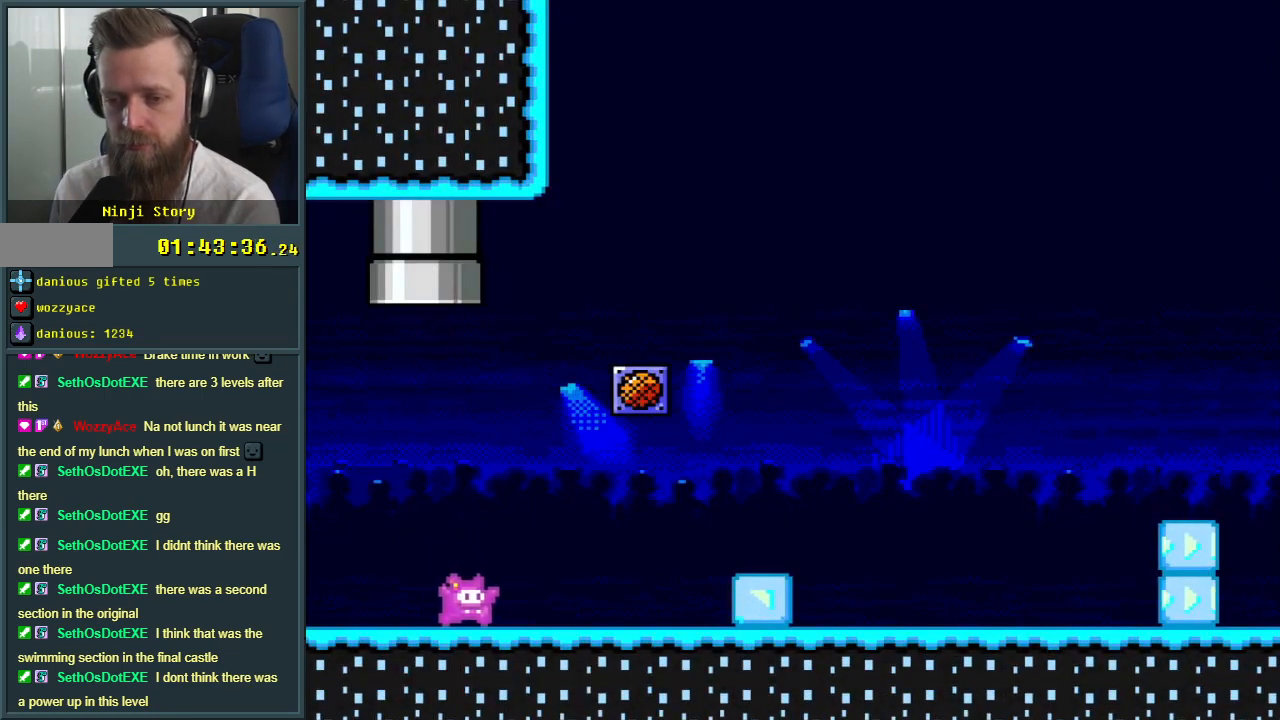
{"buttons": ["B", "Y", "DPAD_RIGHT"], "events": [[183, "DPAD_RIGHT", "up"], [250, "B", "down"], [283, "DPAD_LEFT", "down"], [433, "DPAD_DOWN", "down"], [433, "DPAD_LEFT", "up"], [450, "DPAD_RIGHT", "down"], [500, "DPAD_DOWN", "up"]]}
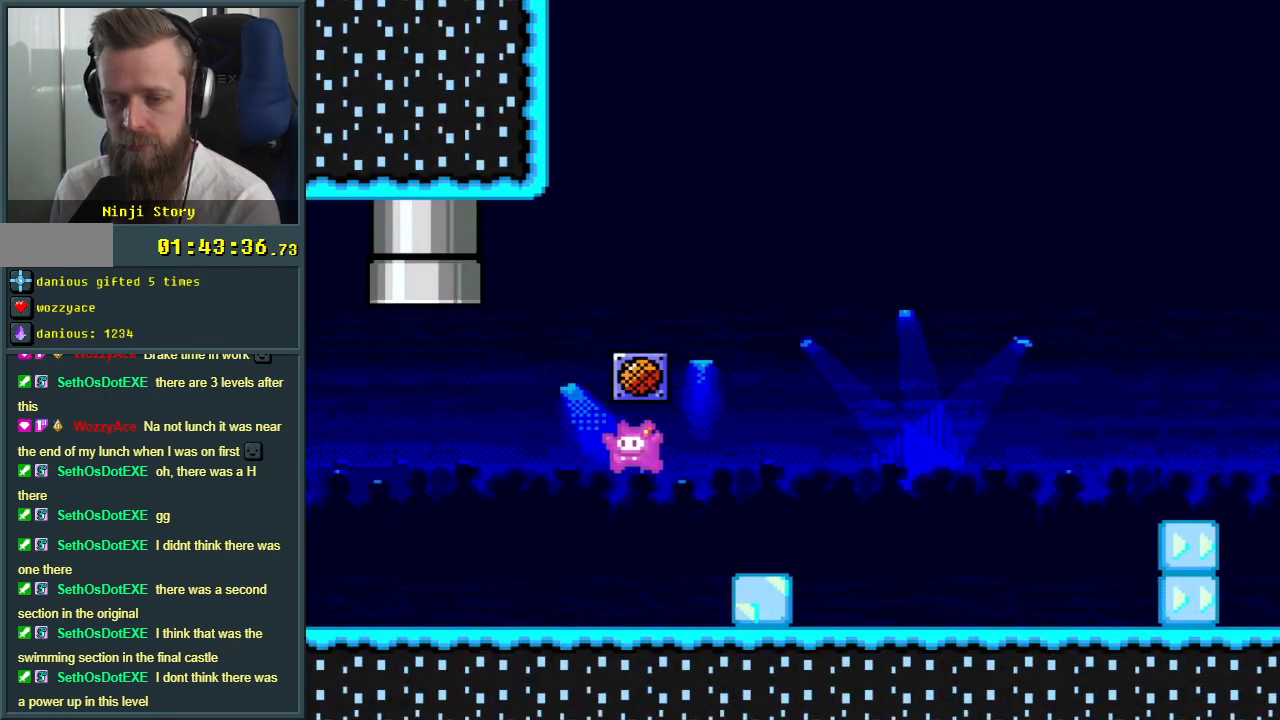
{"buttons": [], "events": [[50, "DPAD_RIGHT", "up"], [100, "B", "up"], [133, "Y", "up"]]}
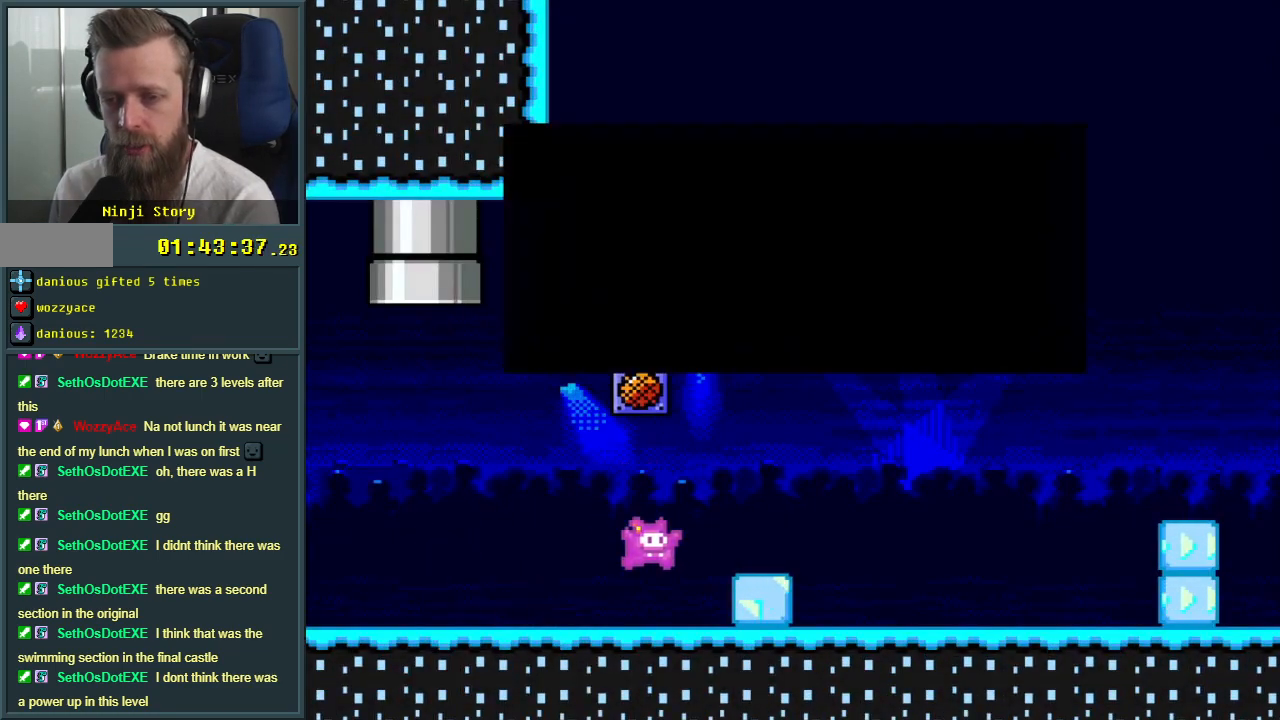
{"buttons": [], "events": []}
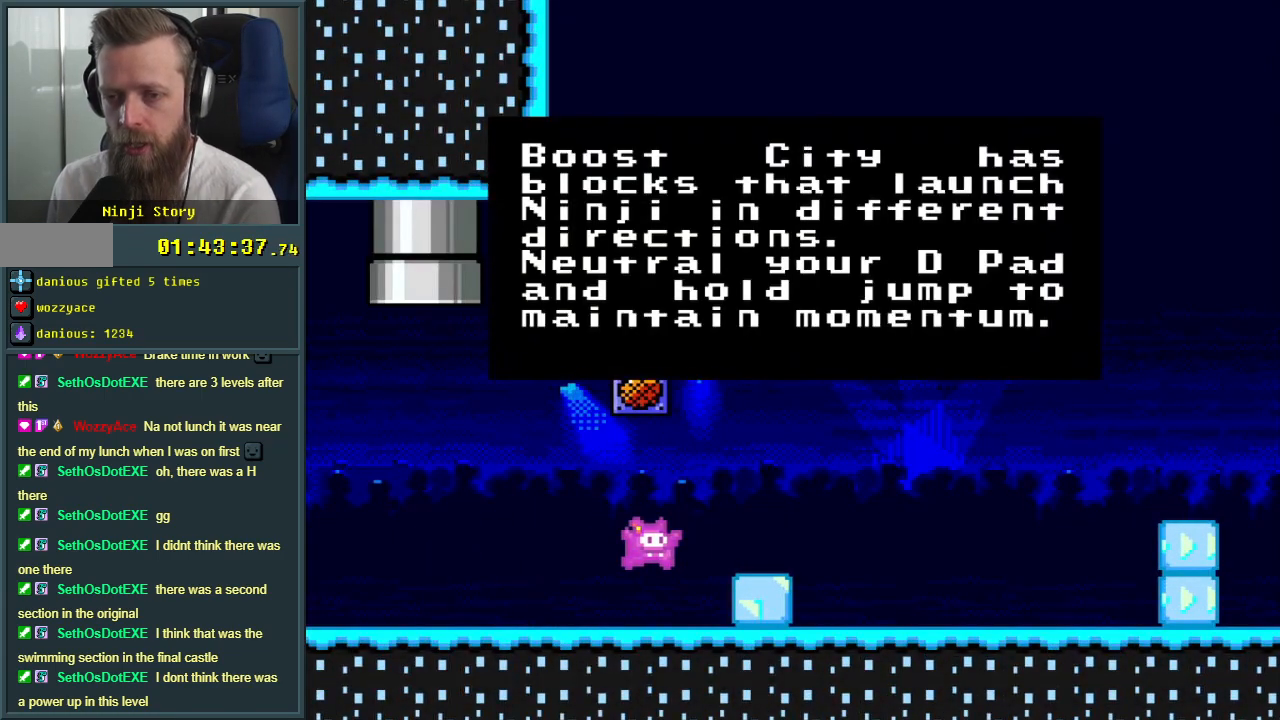
{"buttons": [], "events": []}
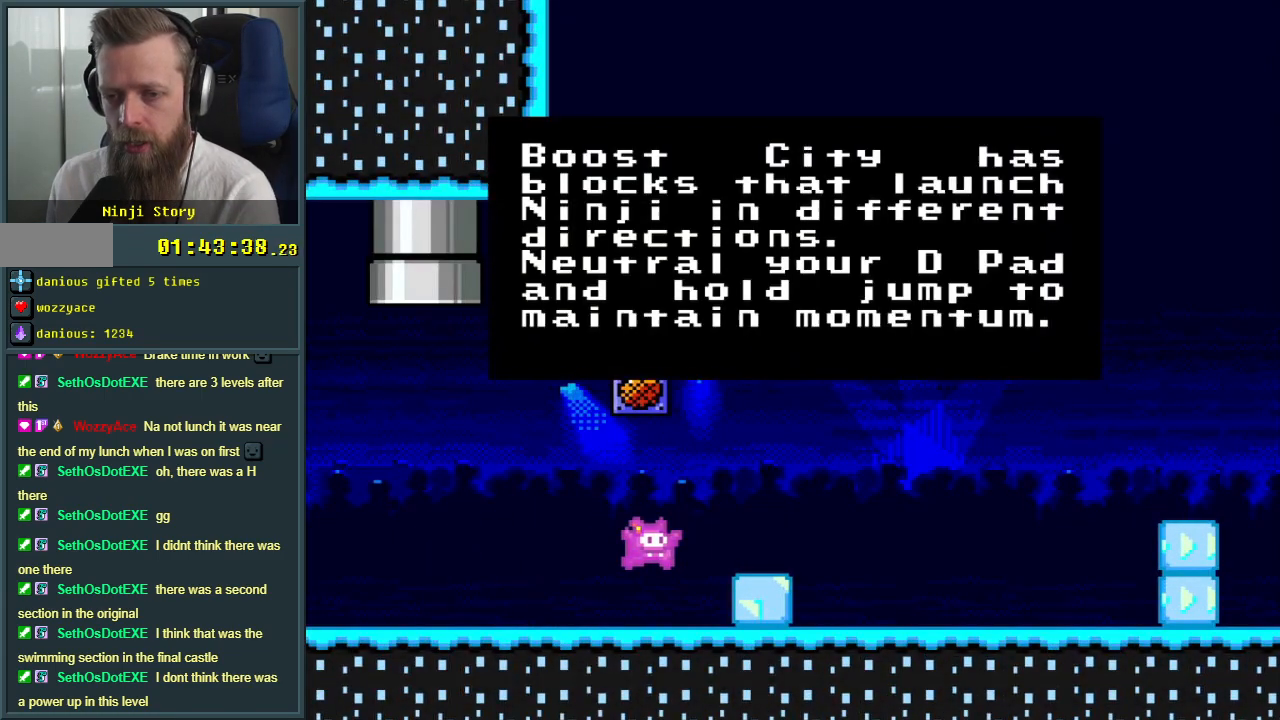
{"buttons": [], "events": []}
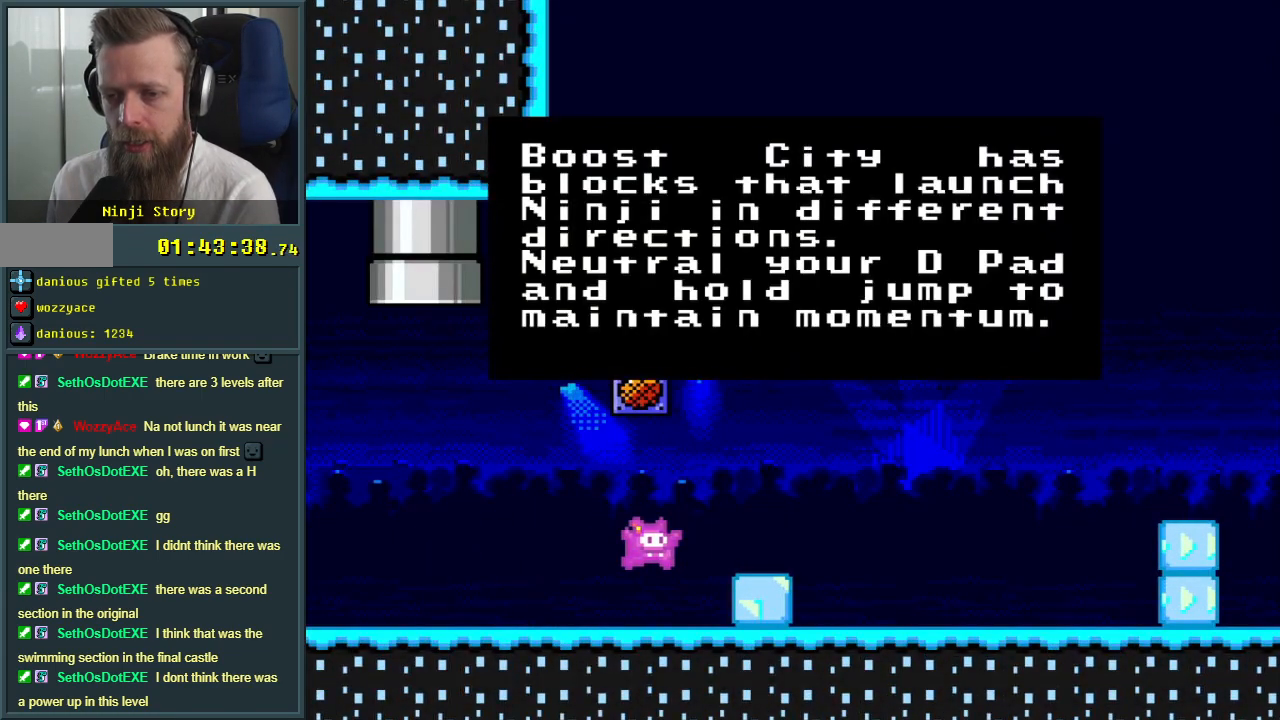
{"buttons": [], "events": []}
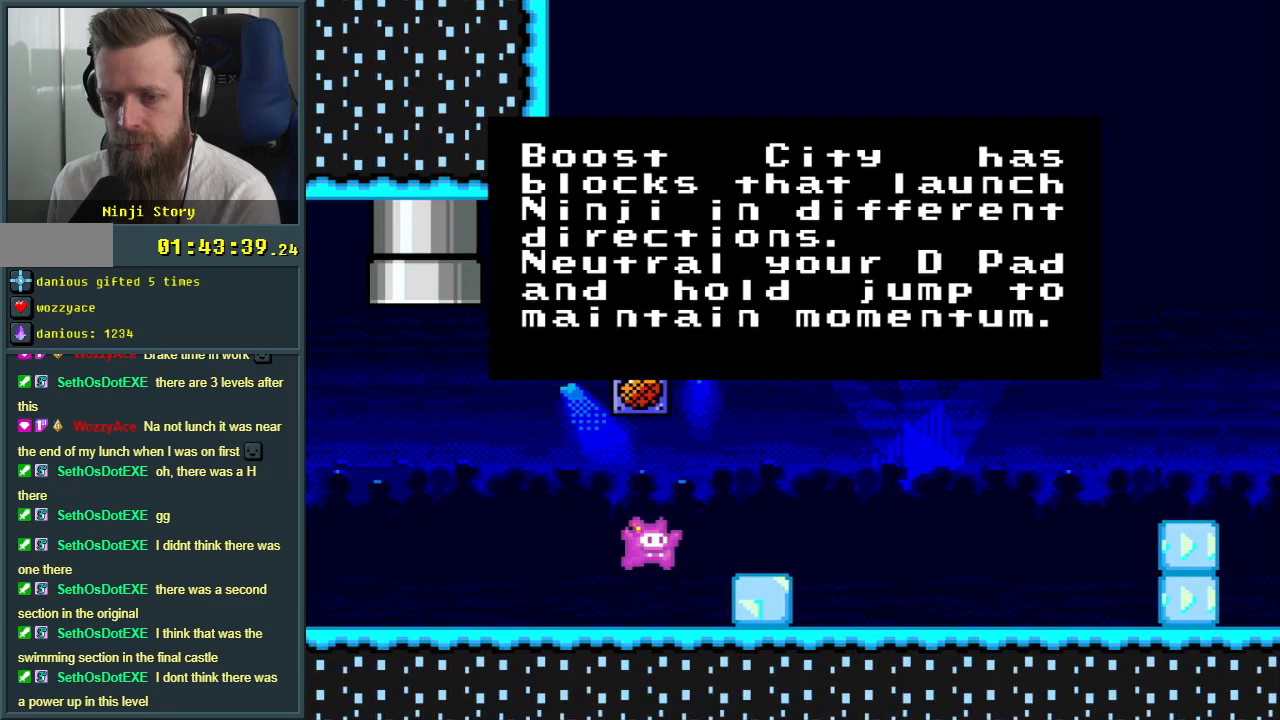
{"buttons": [], "events": []}
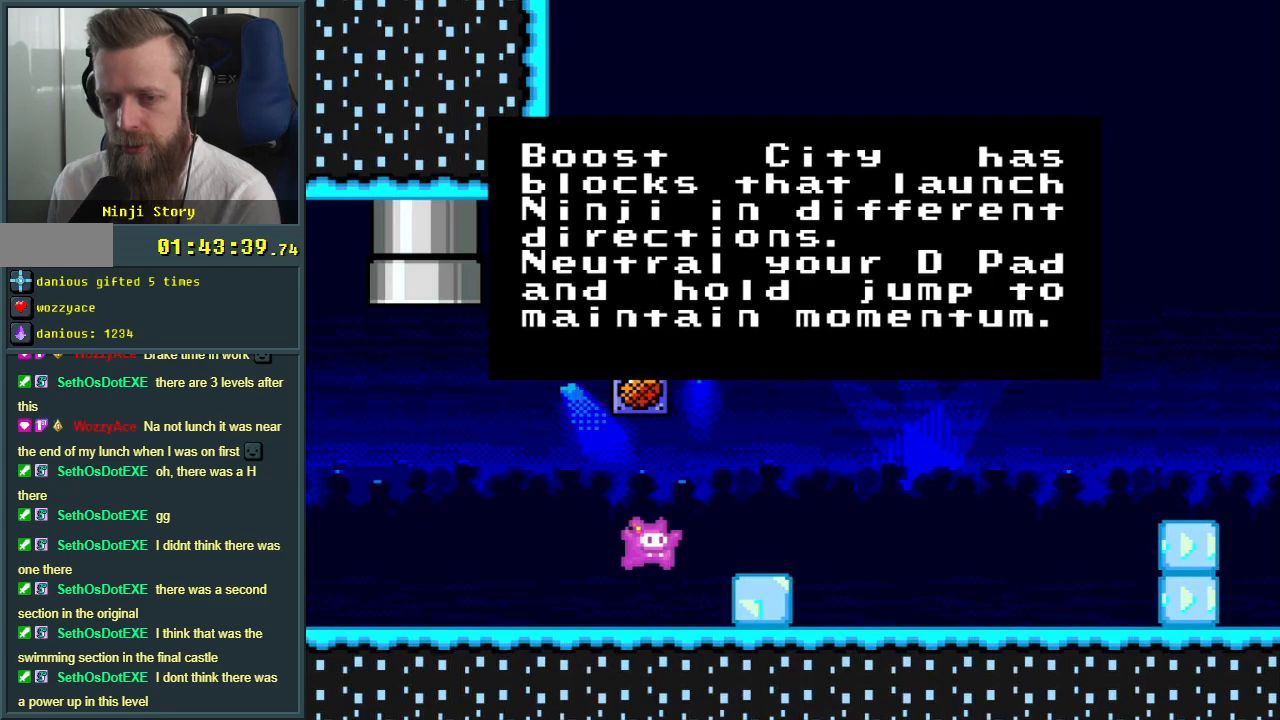
{"buttons": ["Y"], "events": [[167, "A", "down"], [367, "A", "up"], [500, "Y", "down"]]}
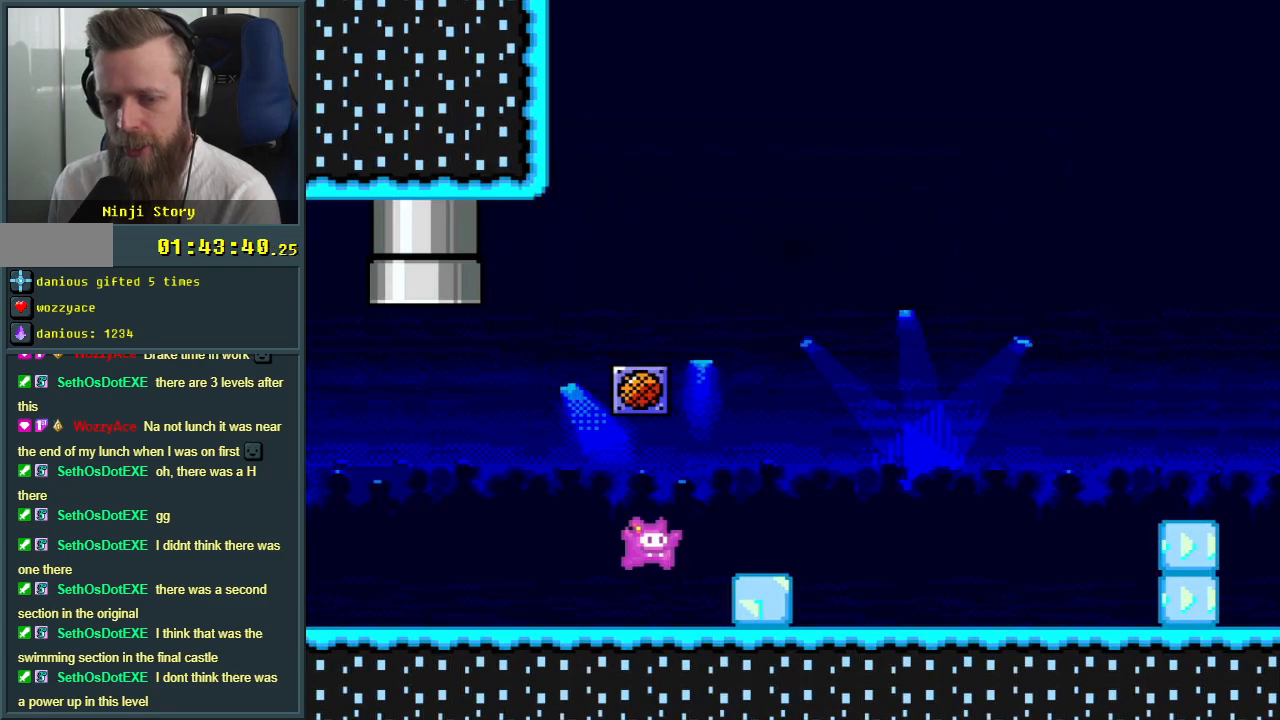
{"buttons": ["Y"], "events": [[167, "DPAD_RIGHT", "down"], [317, "DPAD_RIGHT", "up"]]}
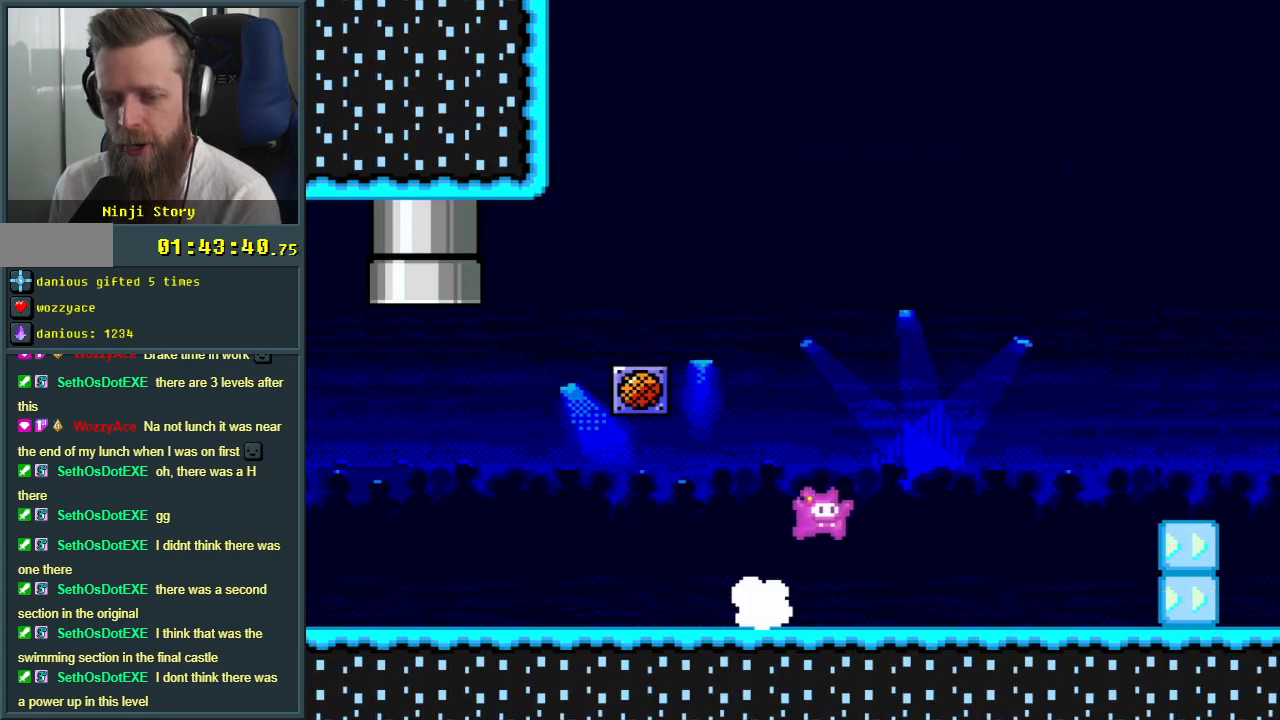
{"buttons": ["Y"], "events": []}
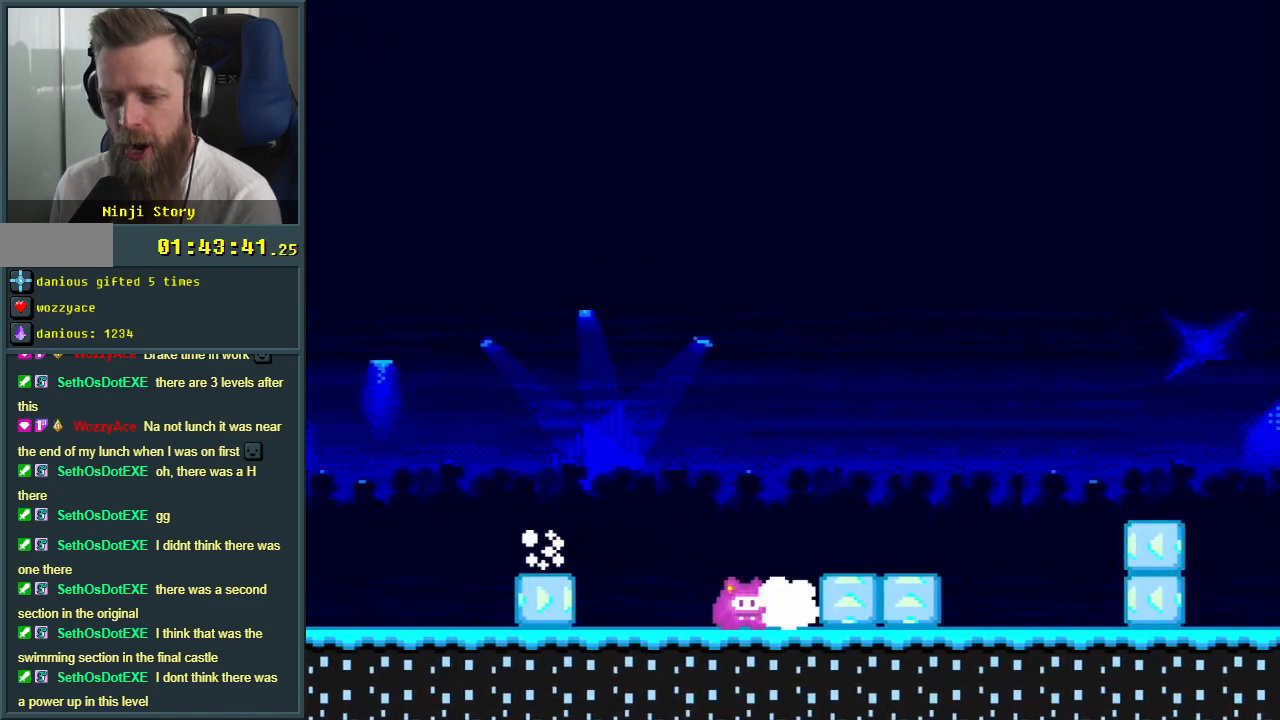
{"buttons": ["B", "Y"], "events": [[433, "B", "down"]]}
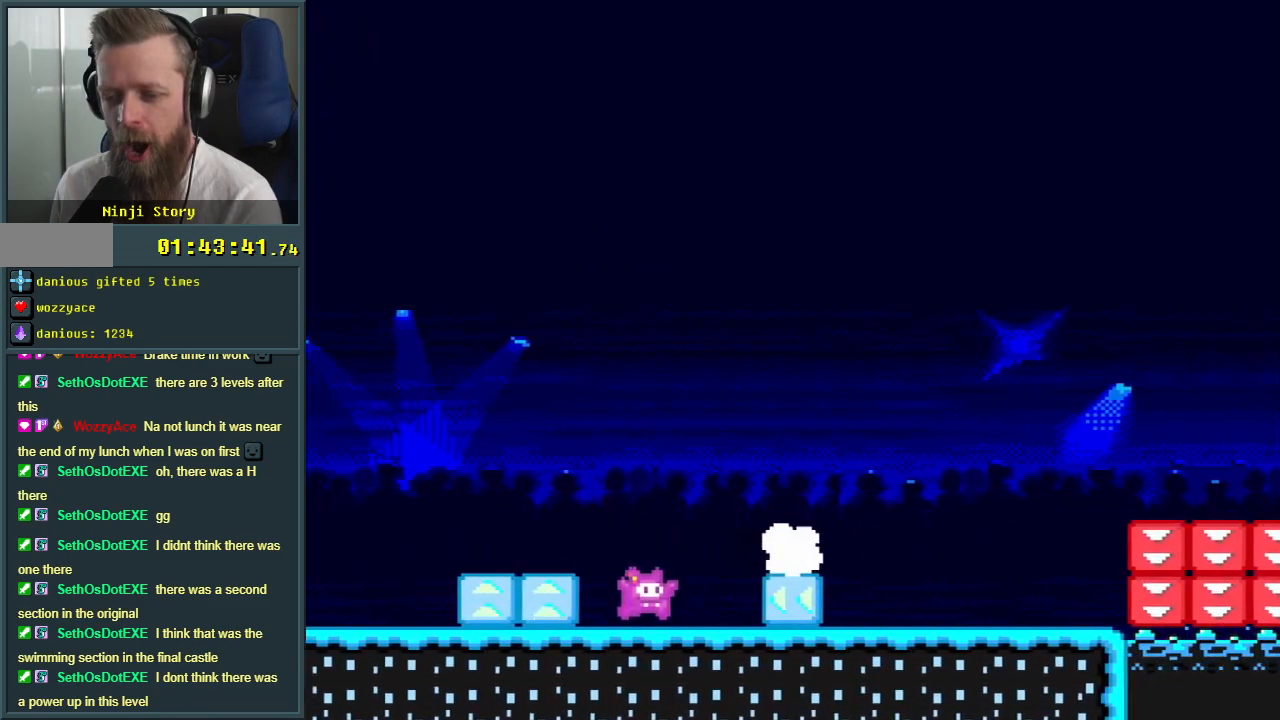
{"buttons": ["B", "Y"], "events": []}
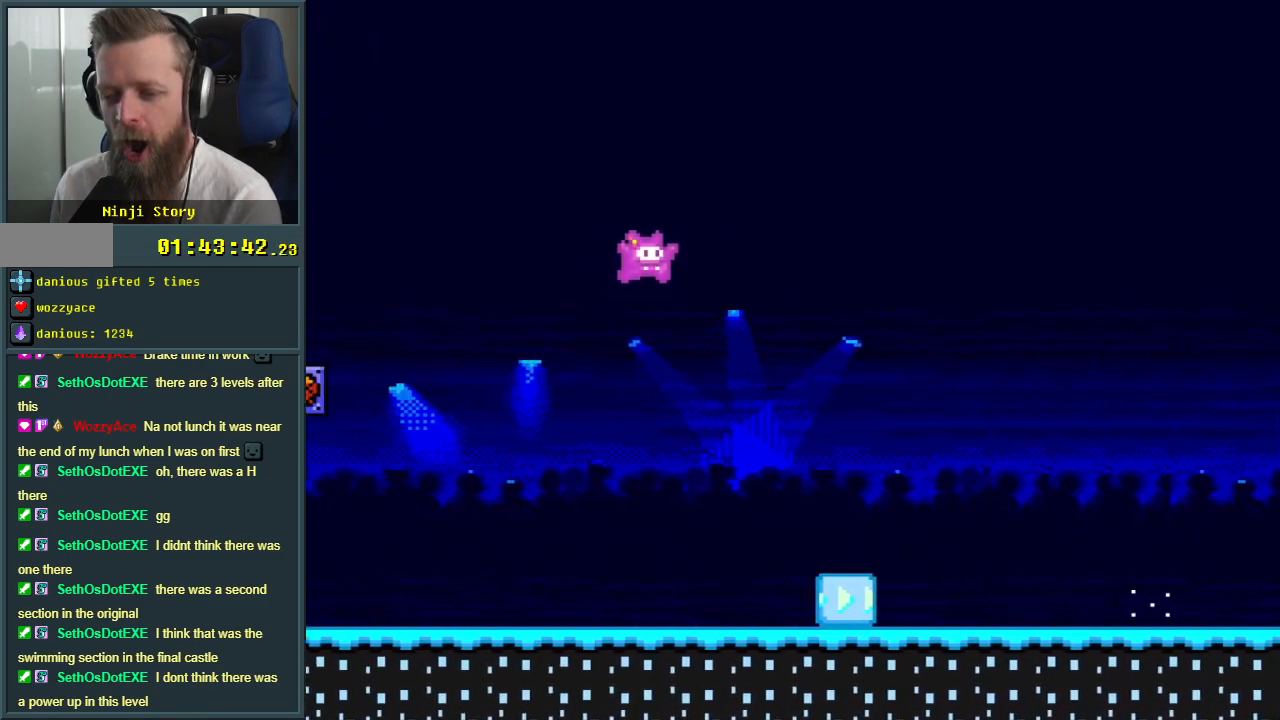
{"buttons": ["B", "Y"], "events": []}
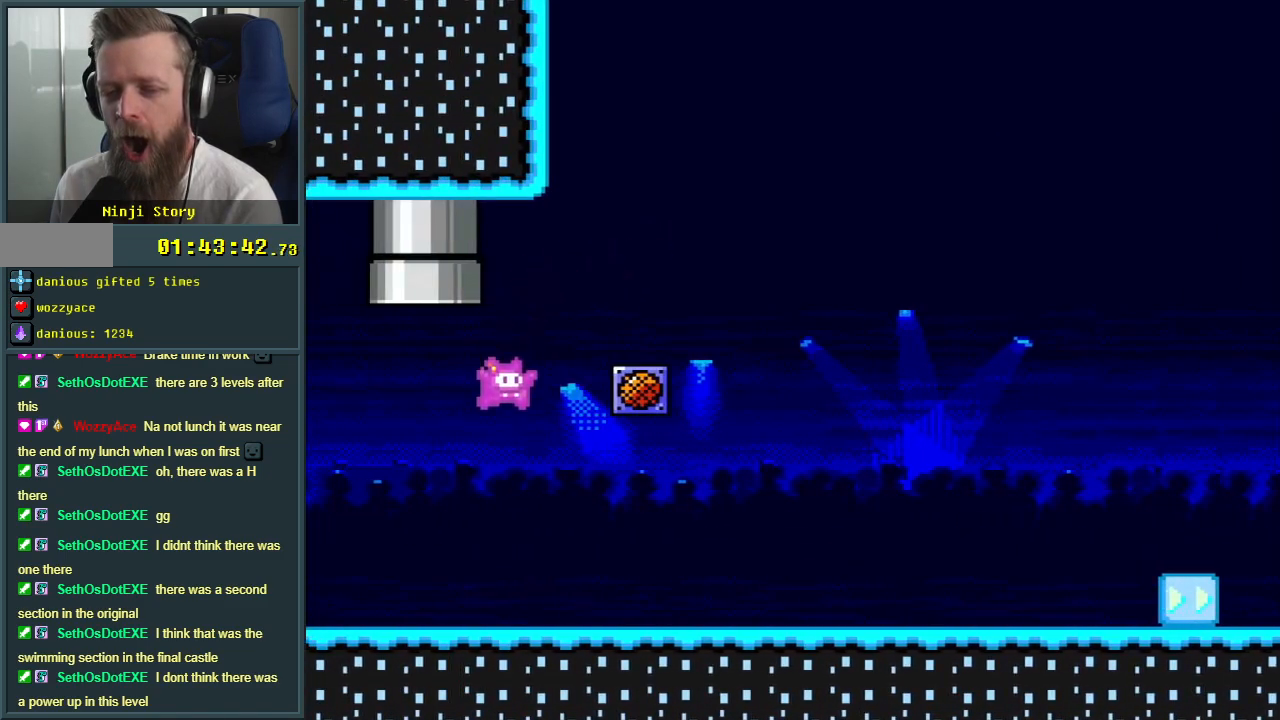
{"buttons": ["Y", "DPAD_RIGHT"], "events": [[117, "DPAD_RIGHT", "down"], [217, "B", "up"]]}
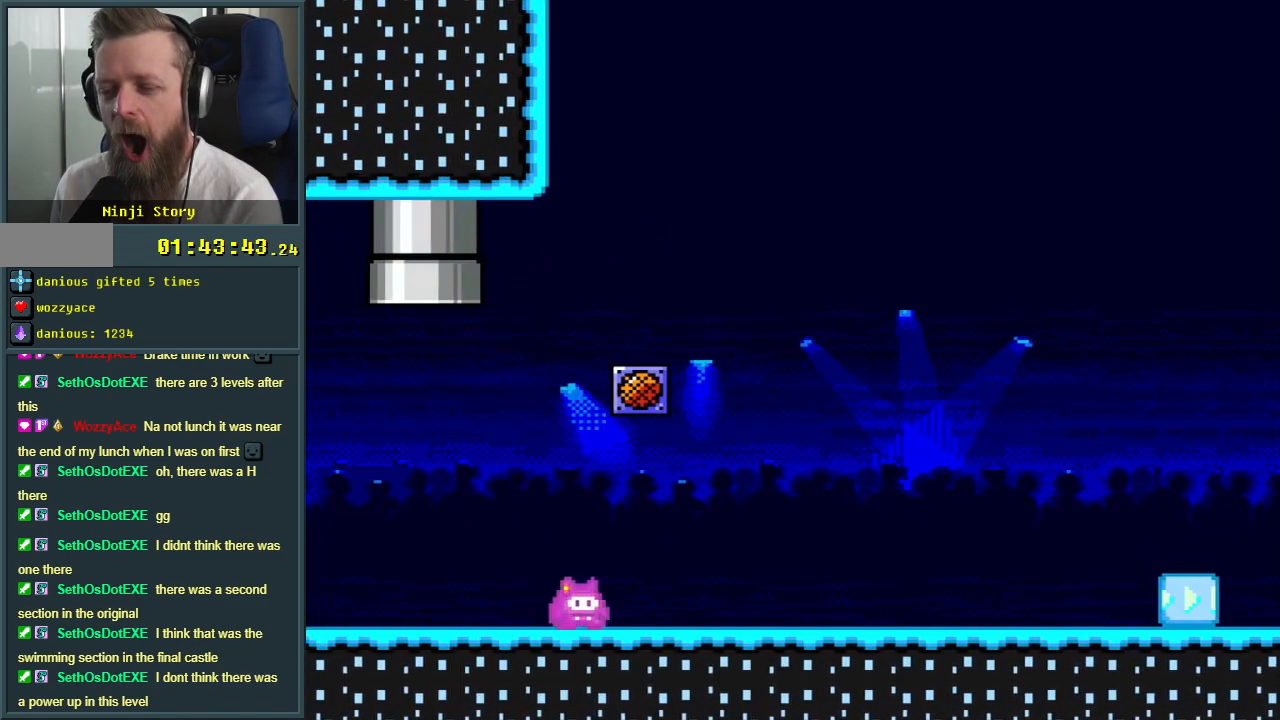
{"buttons": ["B", "Y", "DPAD_RIGHT"], "events": [[100, "B", "down"]]}
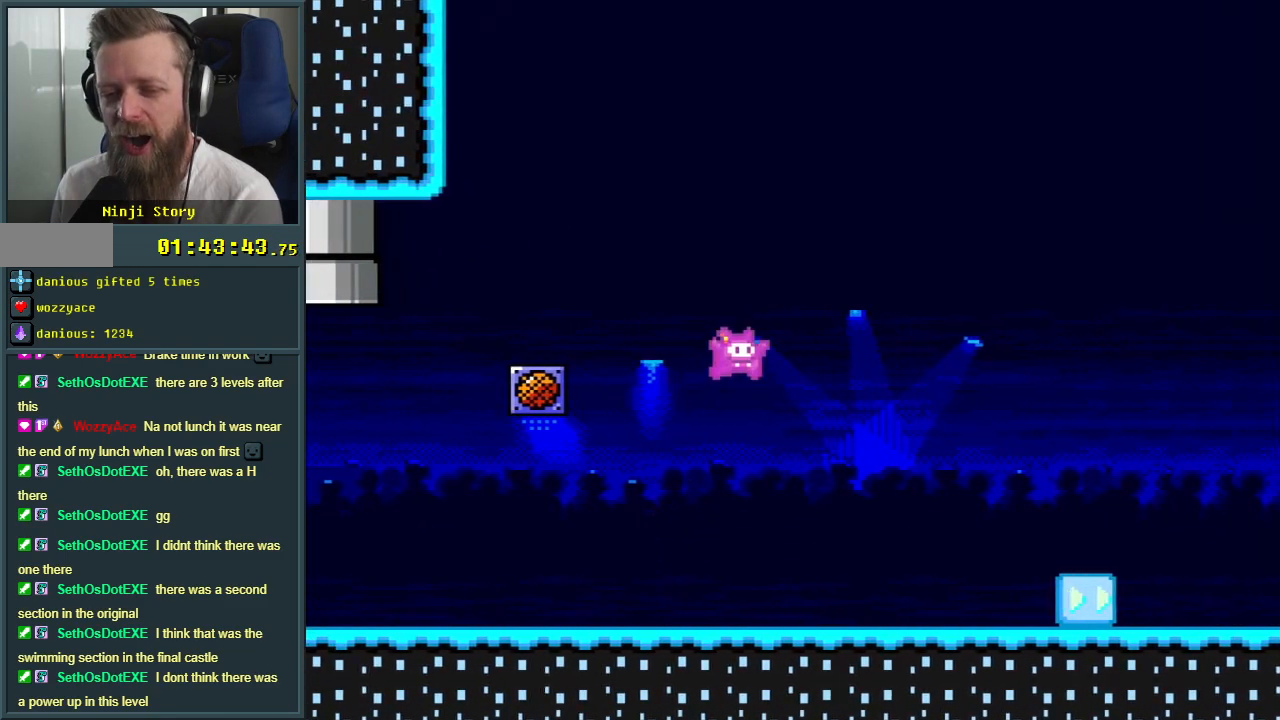
{"buttons": ["B", "Y", "DPAD_RIGHT"], "events": []}
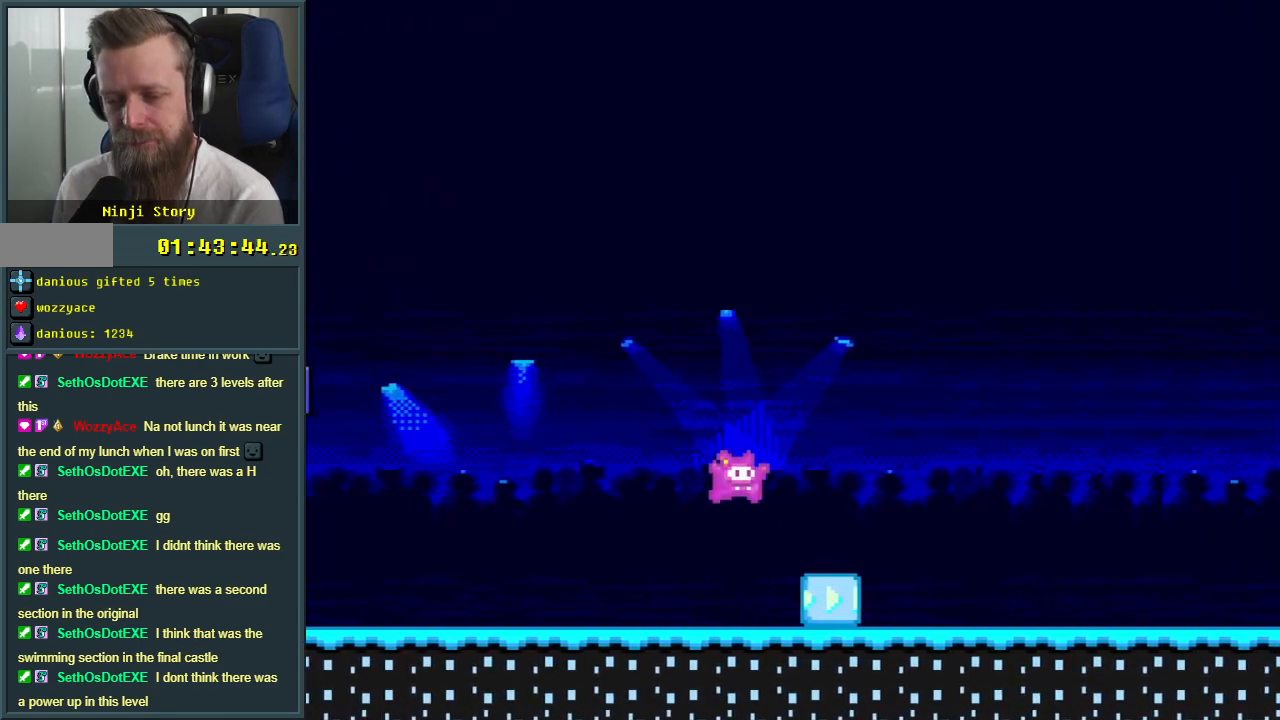
{"buttons": ["B", "Y"], "events": [[33, "DPAD_RIGHT", "up"]]}
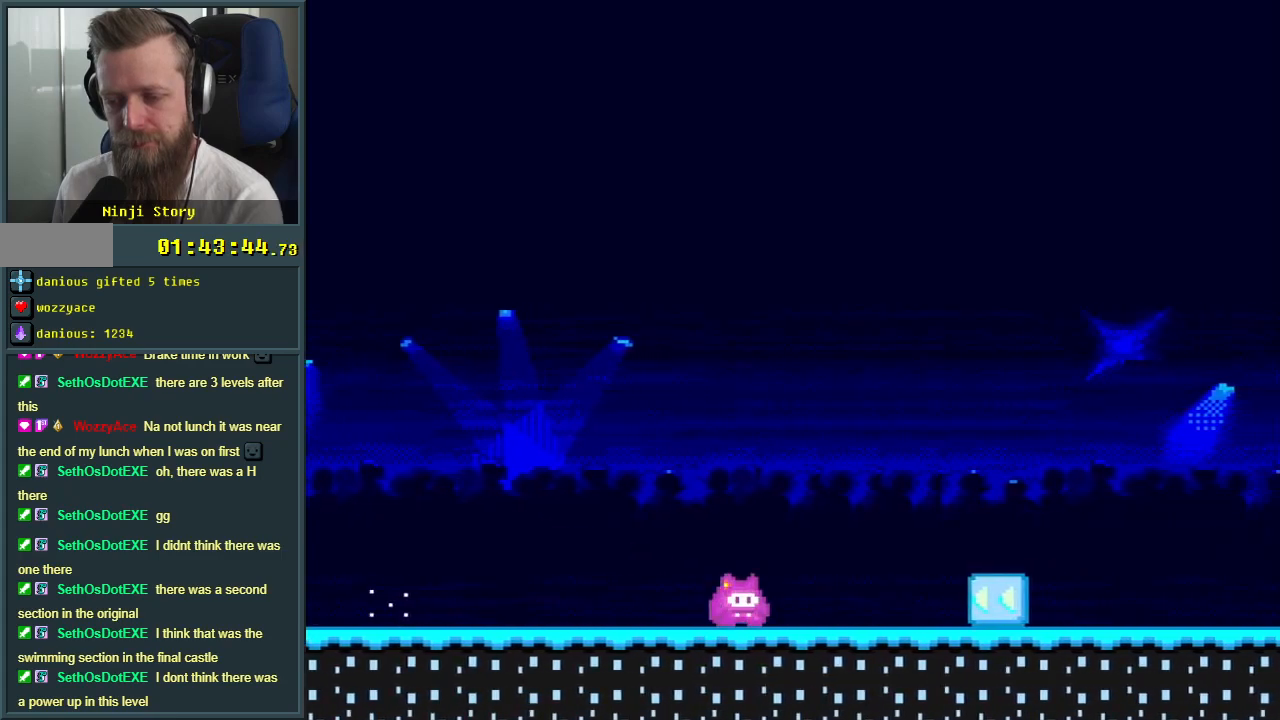
{"buttons": ["B", "Y"], "events": []}
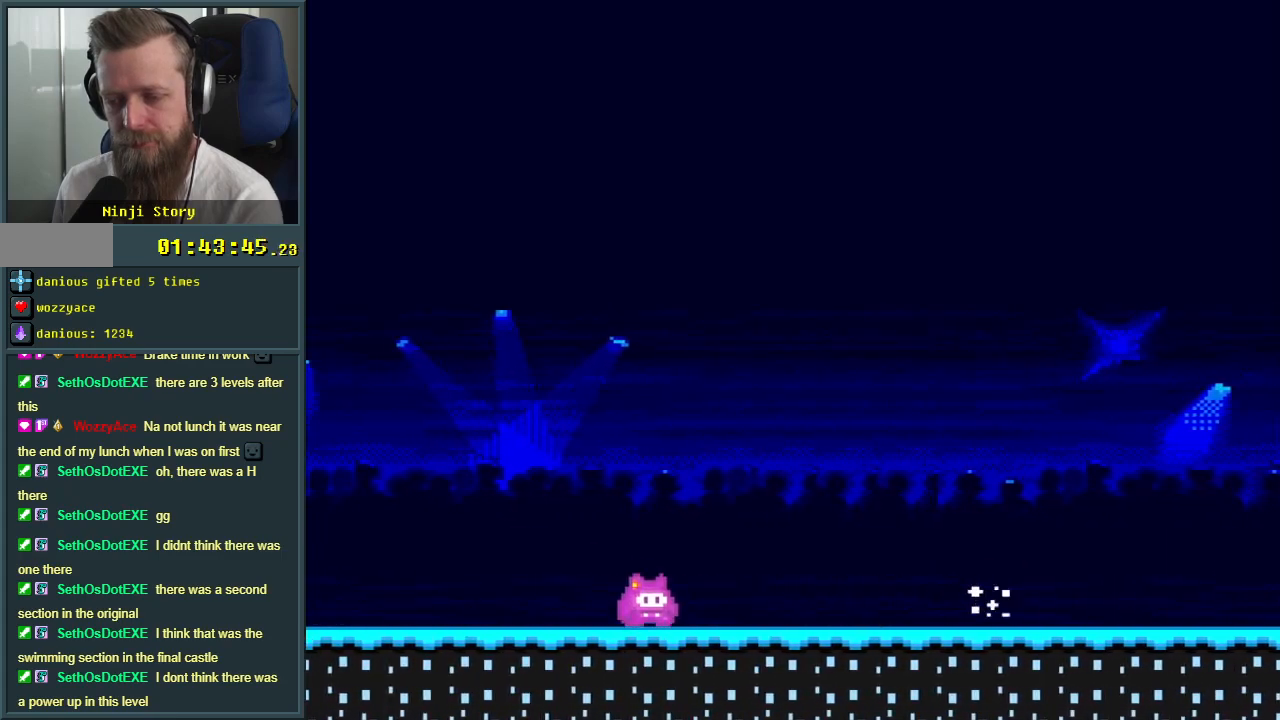
{"buttons": ["B", "Y", "DPAD_RIGHT"], "events": [[50, "DPAD_RIGHT", "down"]]}
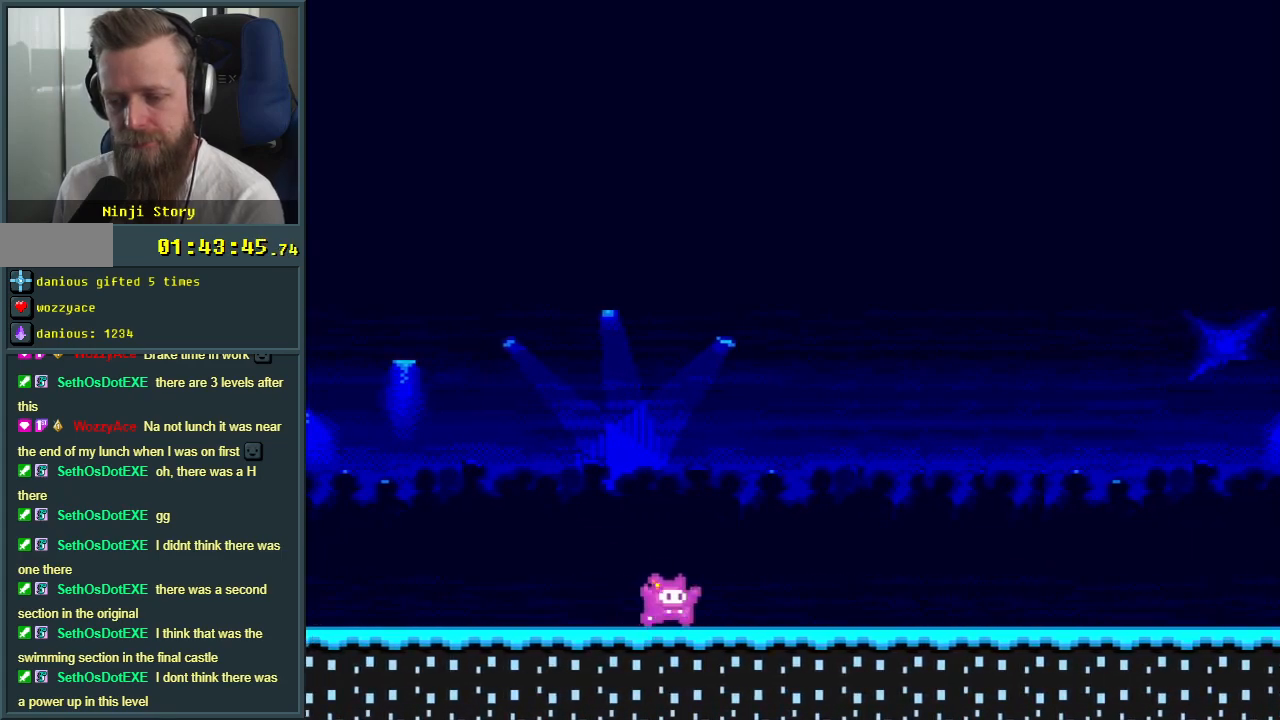
{"buttons": ["Y", "DPAD_RIGHT"], "events": [[133, "B", "up"]]}
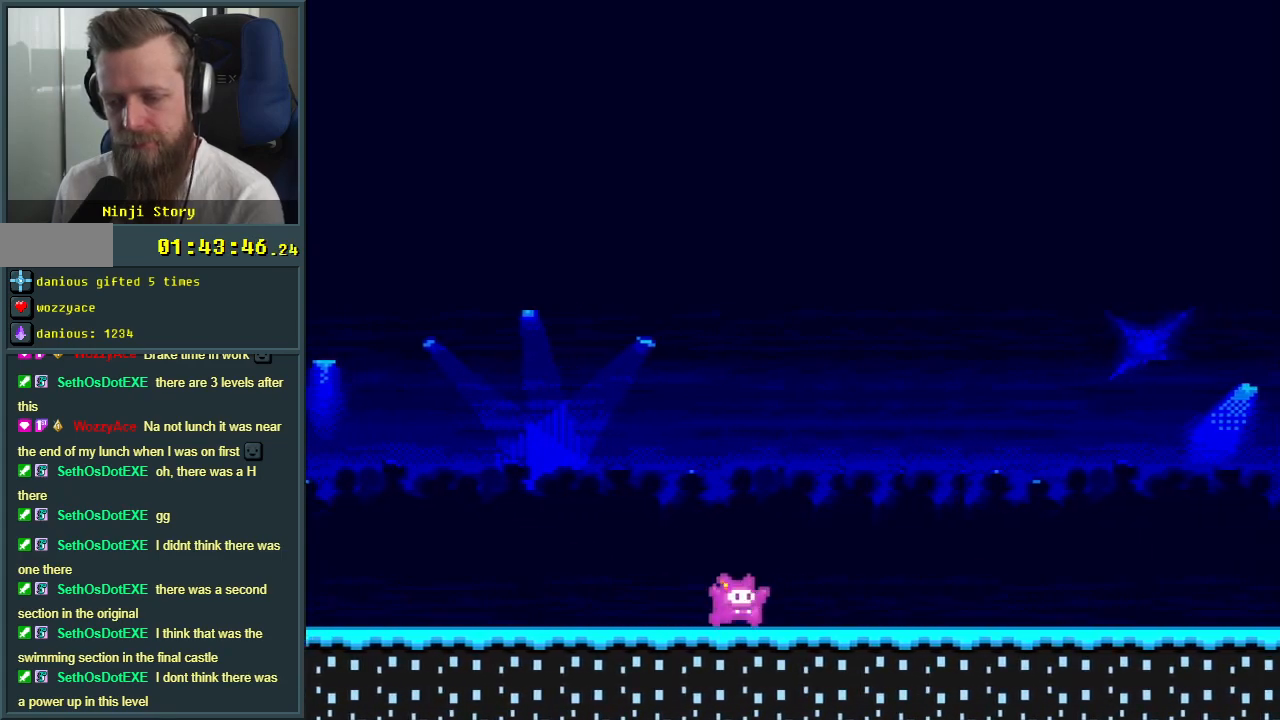
{"buttons": ["Y", "DPAD_RIGHT"], "events": []}
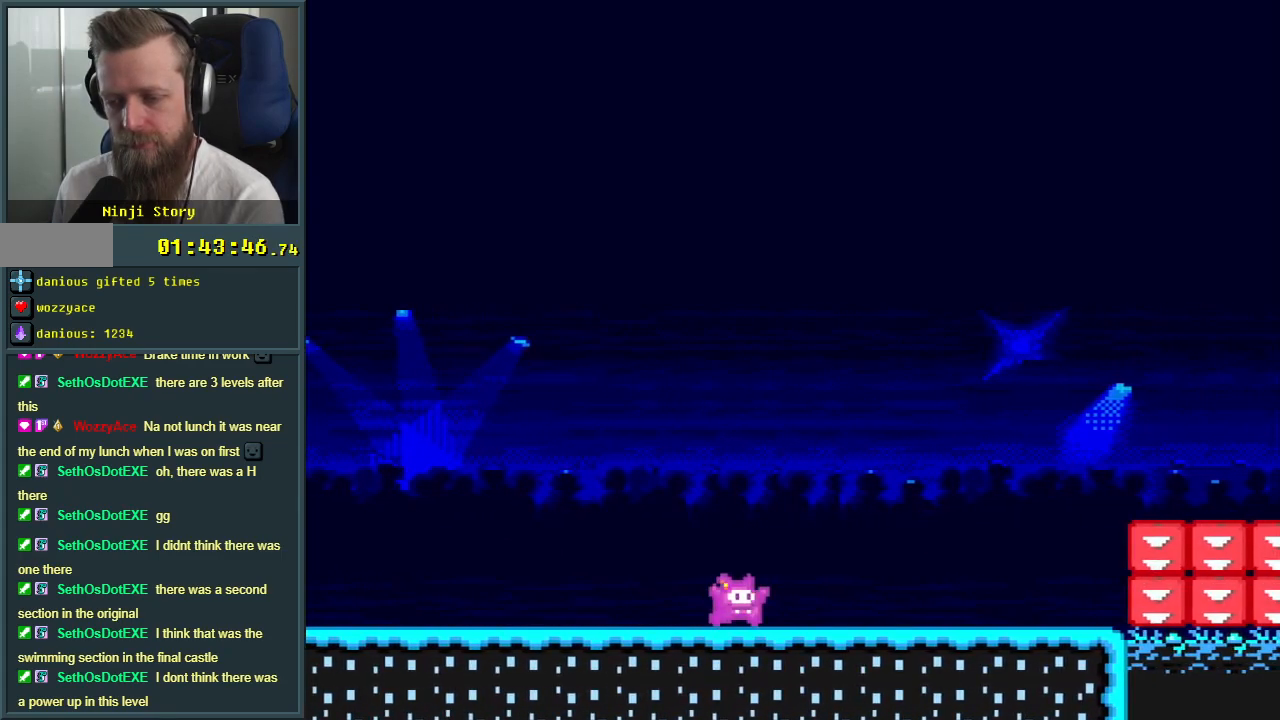
{"buttons": ["B", "Y", "DPAD_RIGHT"], "events": [[400, "B", "down"]]}
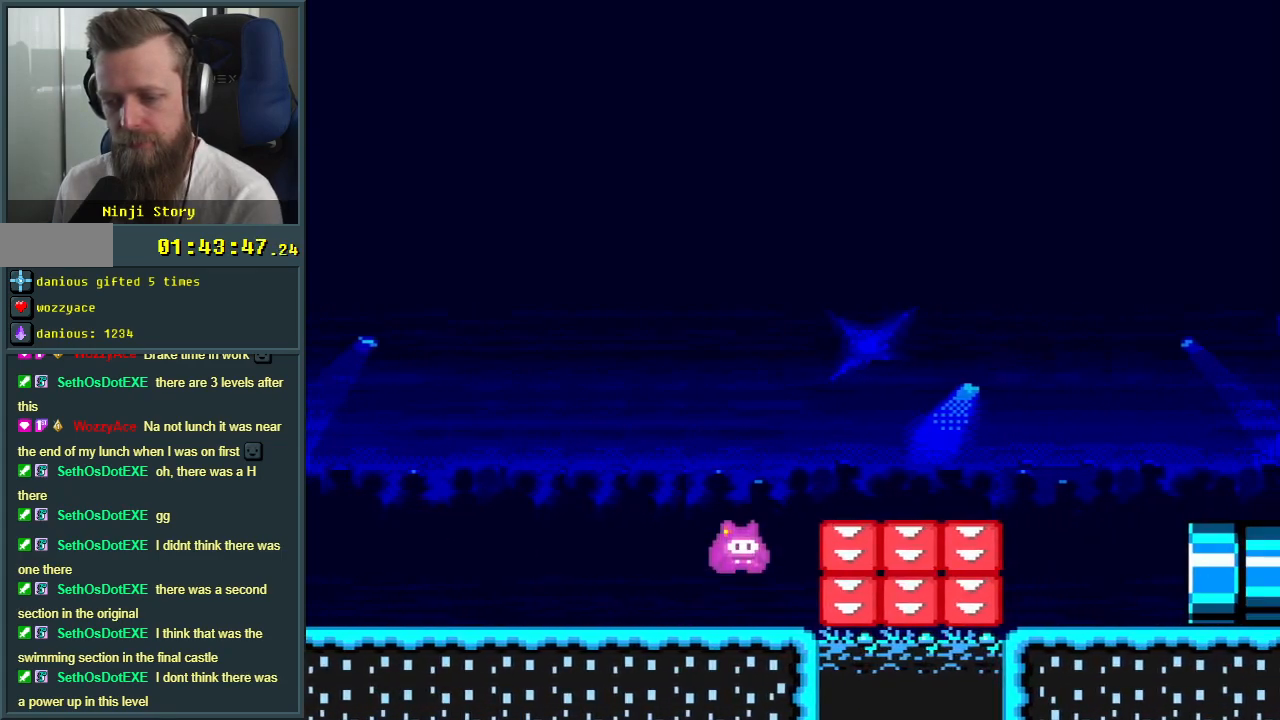
{"buttons": ["B", "Y", "DPAD_LEFT"], "events": [[283, "DPAD_RIGHT", "up"], [417, "DPAD_LEFT", "down"]]}
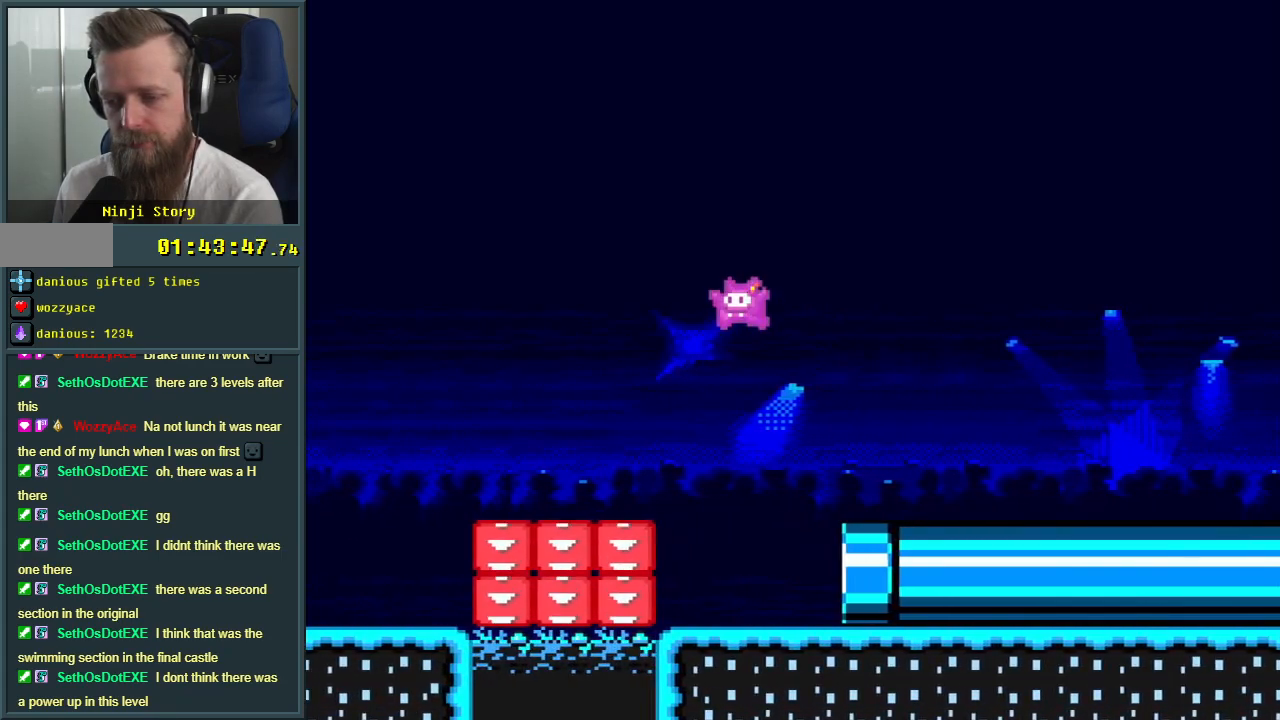
{"buttons": ["B", "Y", "DPAD_RIGHT"], "events": [[133, "DPAD_LEFT", "up"], [233, "DPAD_RIGHT", "down"]]}
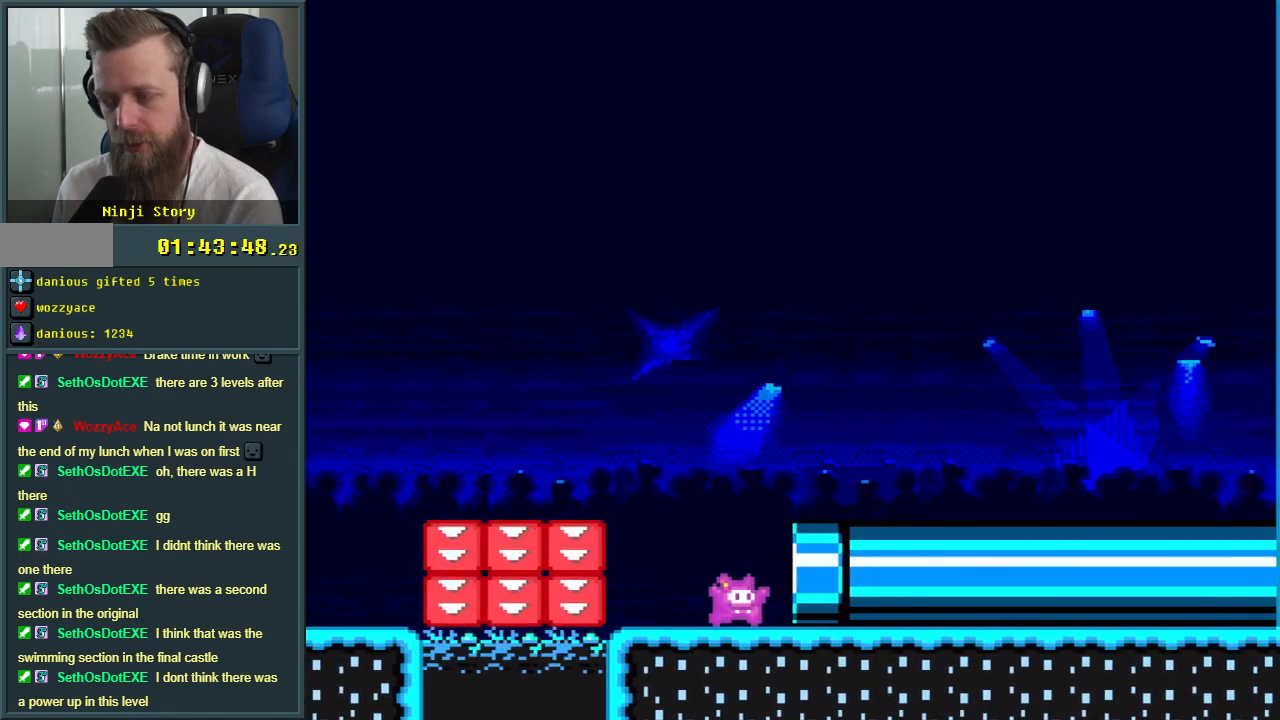
{"buttons": ["B", "Y"], "events": [[467, "DPAD_RIGHT", "up"]]}
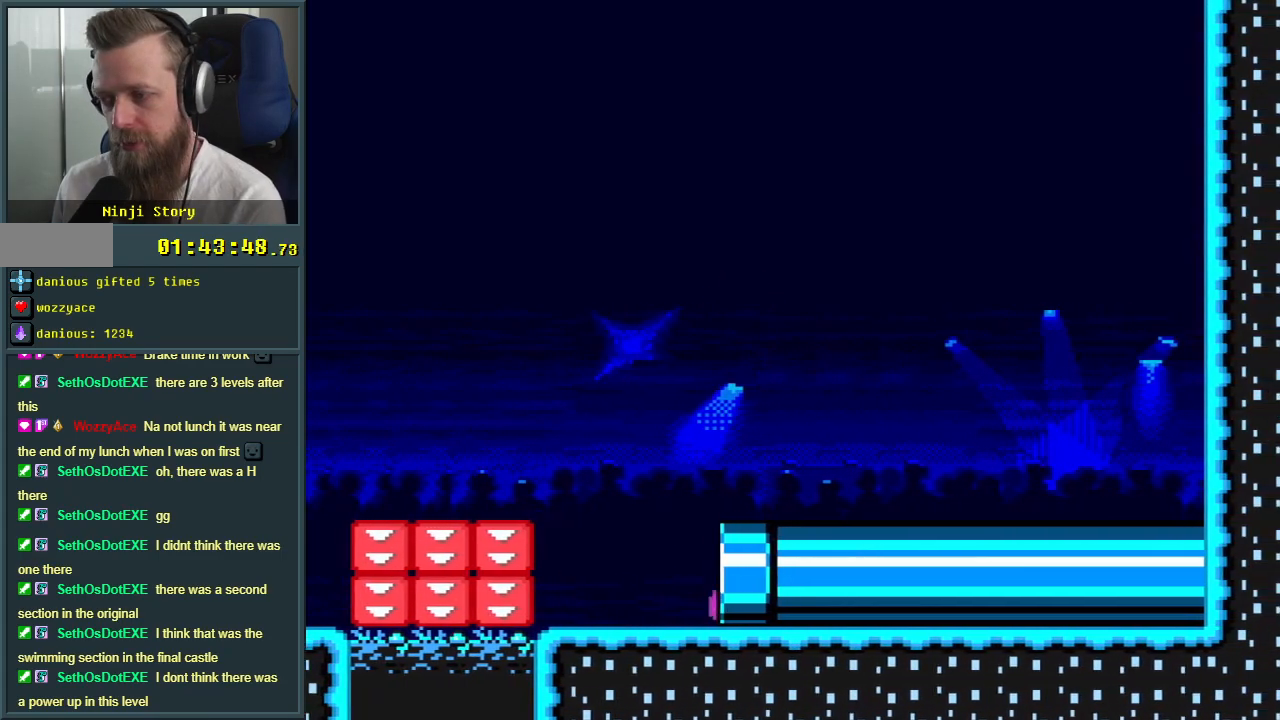
{"buttons": ["B", "Y"], "events": []}
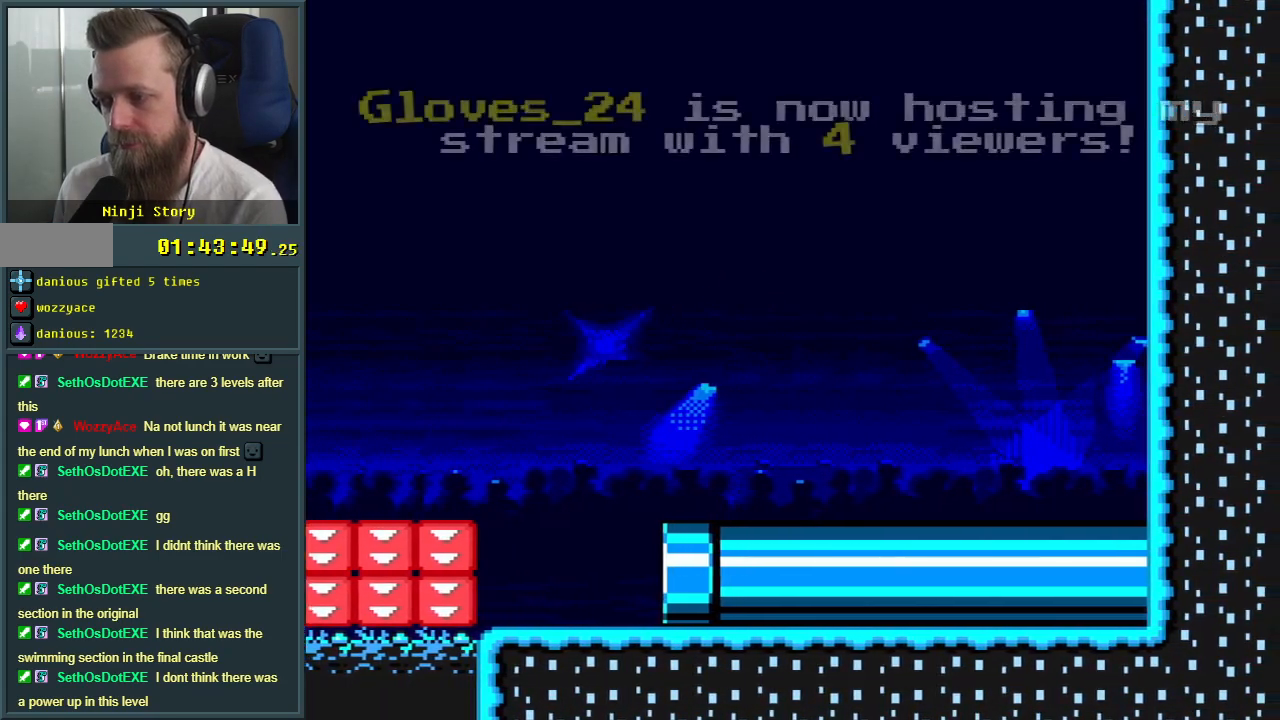
{"buttons": ["B", "Y"], "events": []}